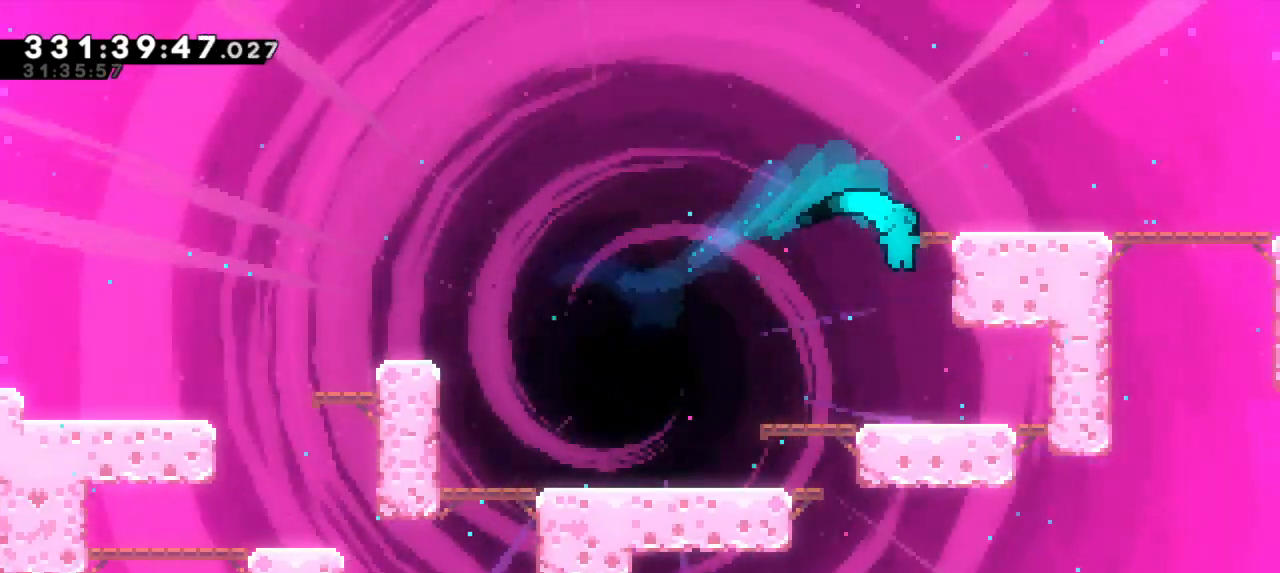
Gameplay with keyboard; each line is a JSON object with the keys held at the frame after it. "events" lists presses ("down") and releases ("up") of "dash", "demo", "down", "grab", "jump", "jump2", "left", "right" and "up" between this image and that frame as [ms after this image, input, new state], when the widget could be followed in between. No other keys are recorded. Mouse input is not recorded. Key names are as the overlay labels them; some are game actions (e.g. jump) rather than physical keys. Not read: other_keys.
{"keys": ["grab", "jump2", "right", "up"], "events": [[67, "grab", "down"], [184, "jump2", "down"]]}
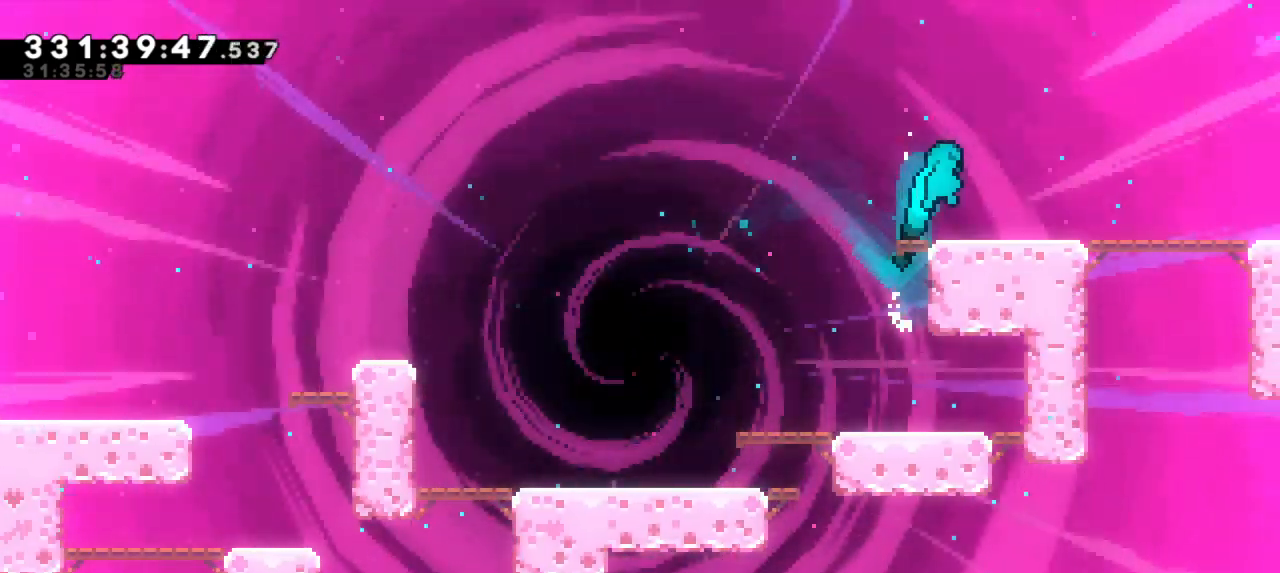
{"keys": ["right"], "events": [[134, "jump2", "up"], [184, "up", "up"], [200, "grab", "up"]]}
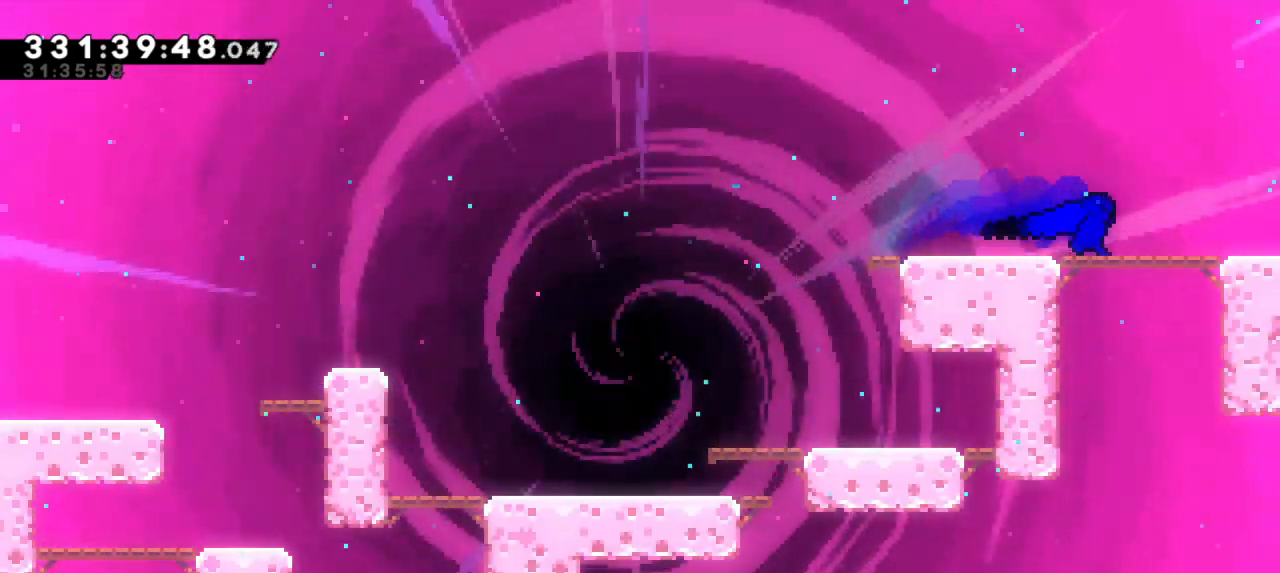
{"keys": [], "events": [[400, "right", "up"]]}
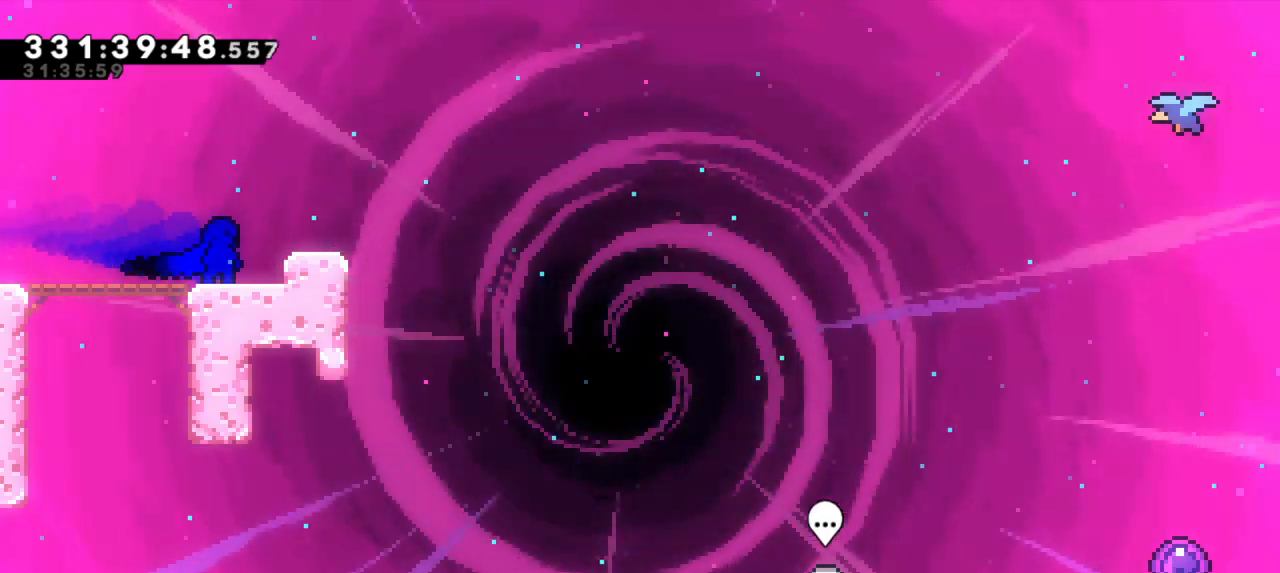
{"keys": ["jump2", "right"], "events": [[267, "right", "down"], [317, "jump2", "down"]]}
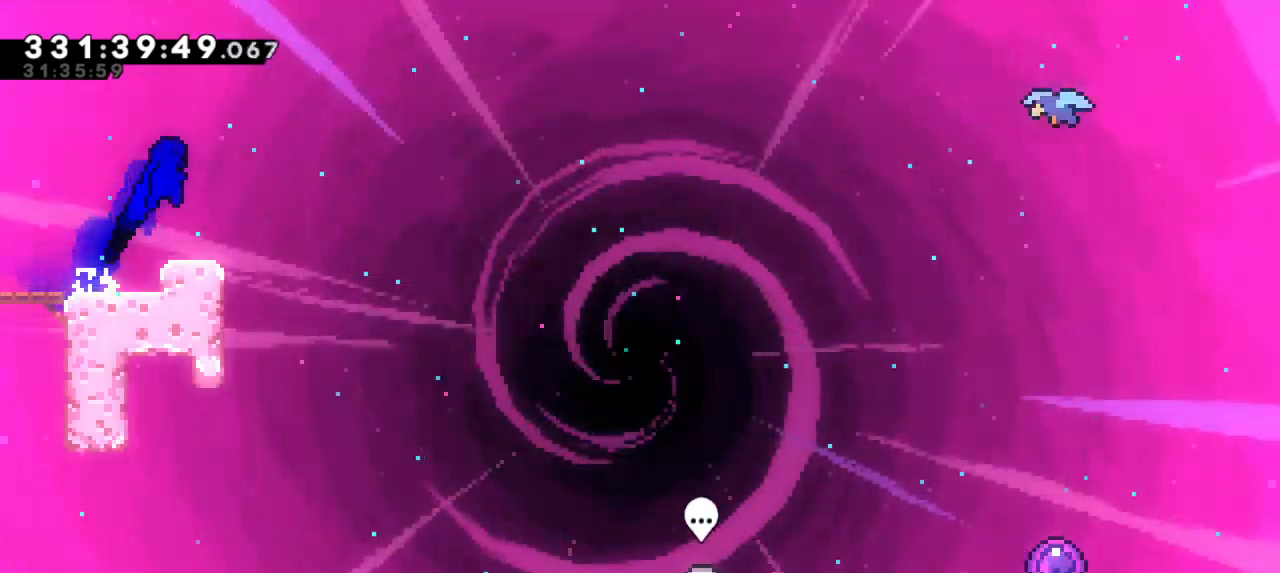
{"keys": ["right", "up"], "events": [[384, "jump2", "up"], [500, "up", "down"]]}
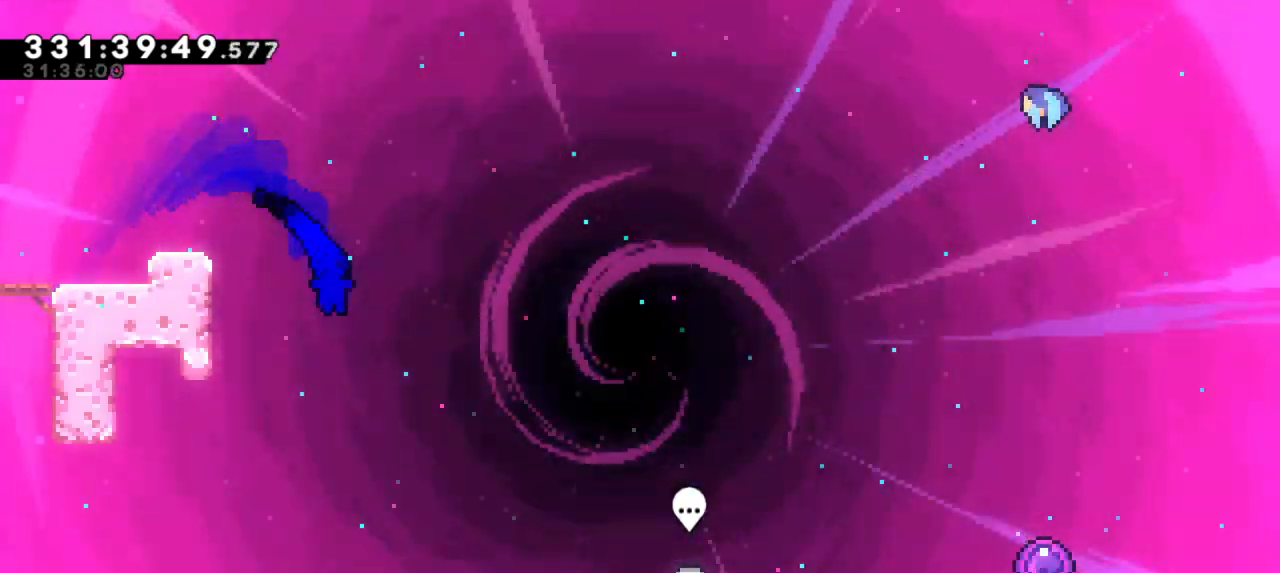
{"keys": ["right", "up"], "events": [[17, "dash", "down"], [234, "dash", "up"]]}
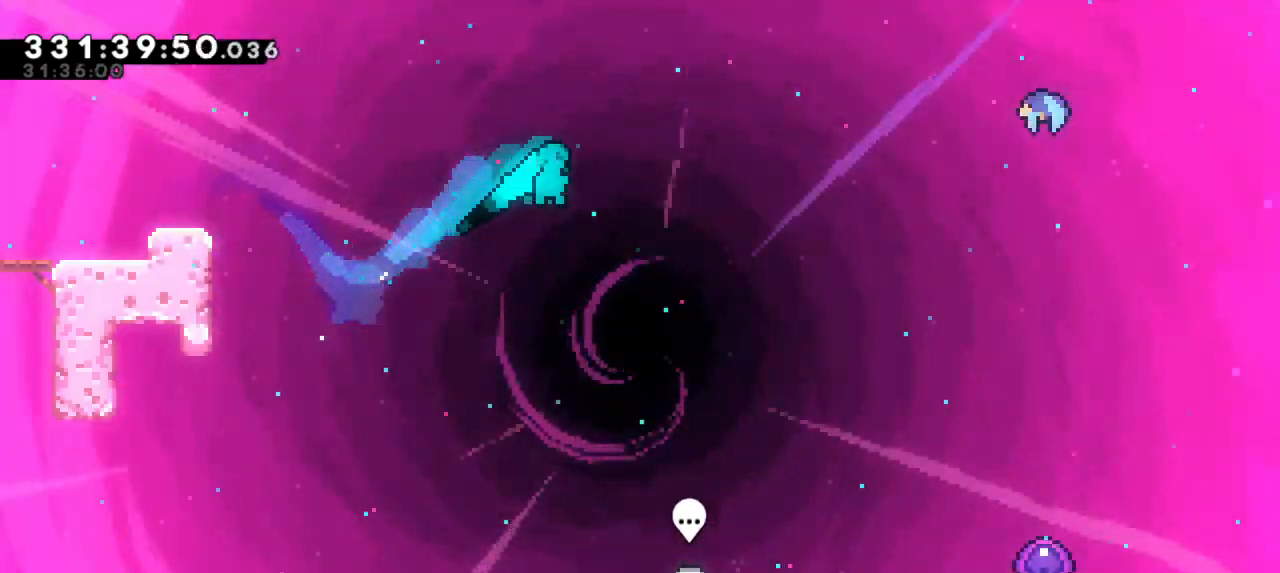
{"keys": [], "events": [[134, "up", "up"], [200, "right", "up"]]}
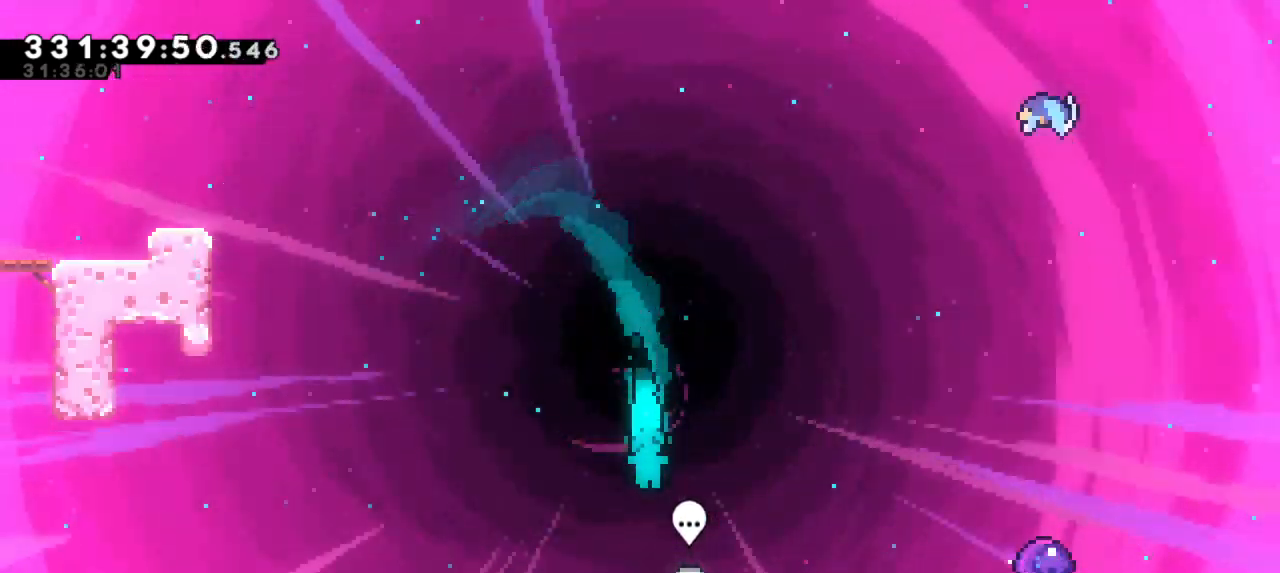
{"keys": ["dash"], "events": [[167, "right", "down"], [284, "right", "up"], [500, "dash", "down"]]}
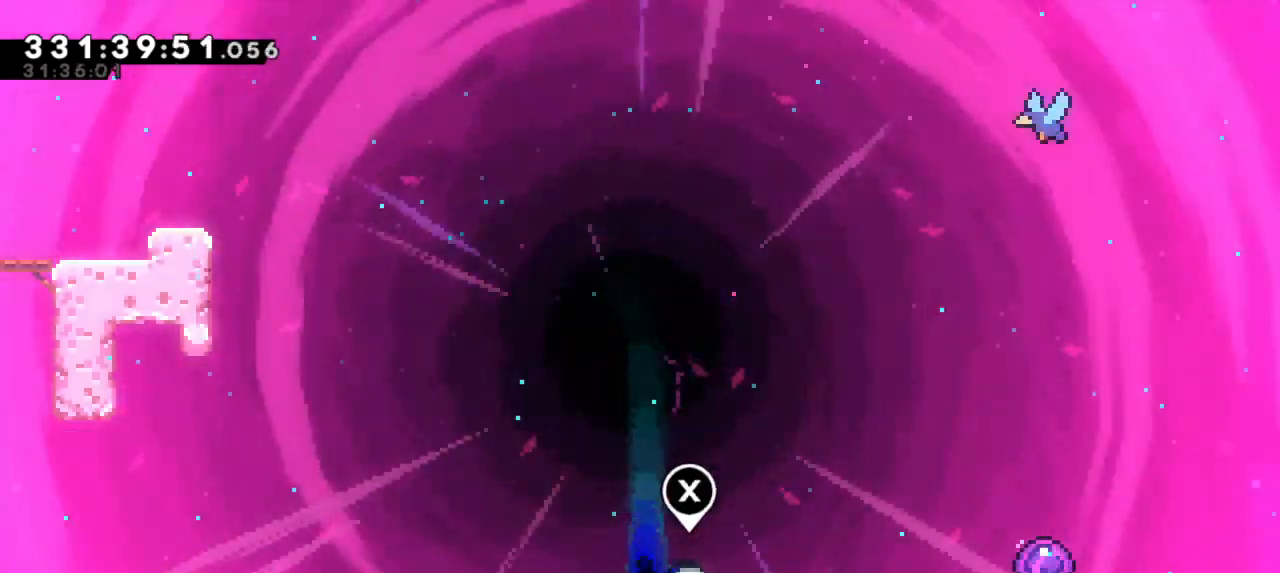
{"keys": [], "events": [[184, "dash", "up"]]}
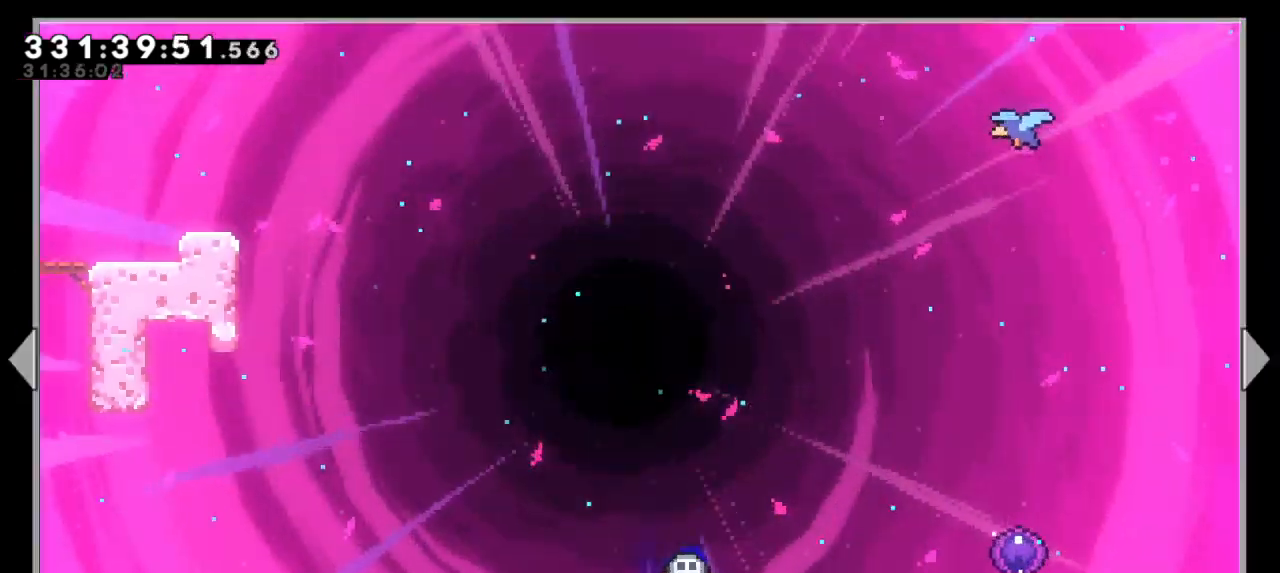
{"keys": ["right"]}
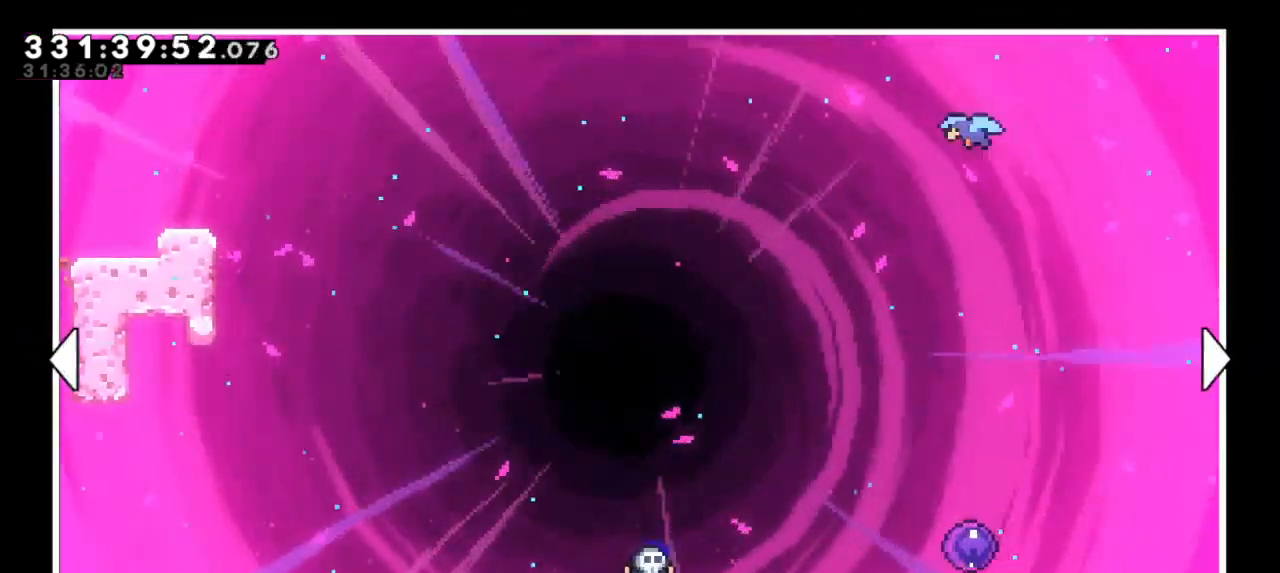
{"keys": ["right"], "events": []}
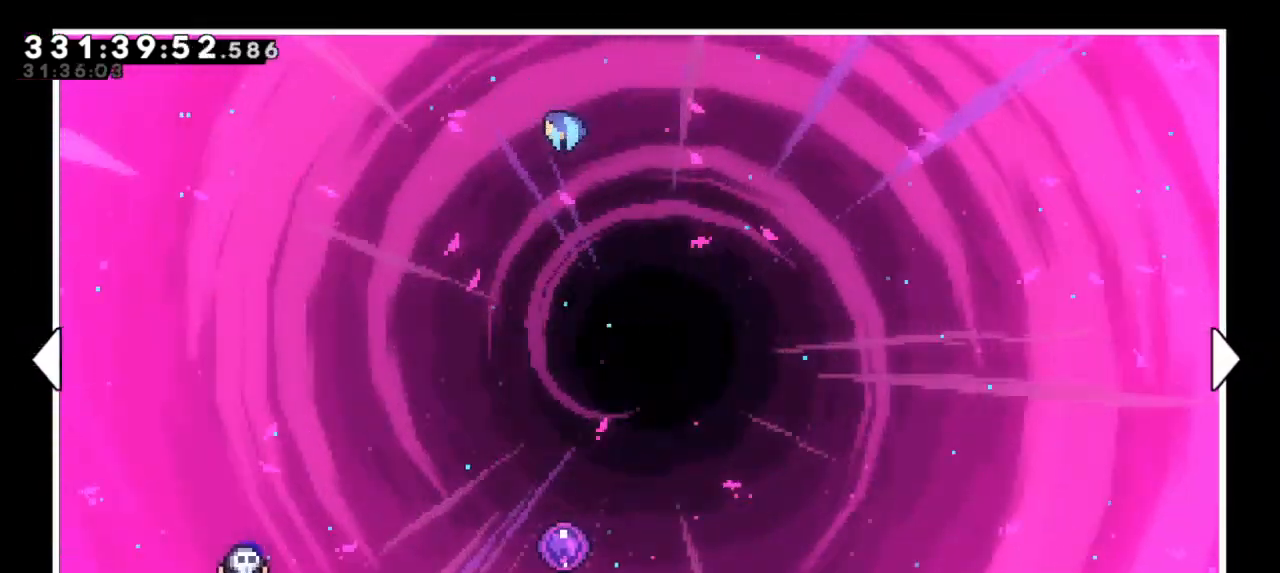
{"keys": ["up"], "events": [[100, "right", "up"], [300, "up", "down"]]}
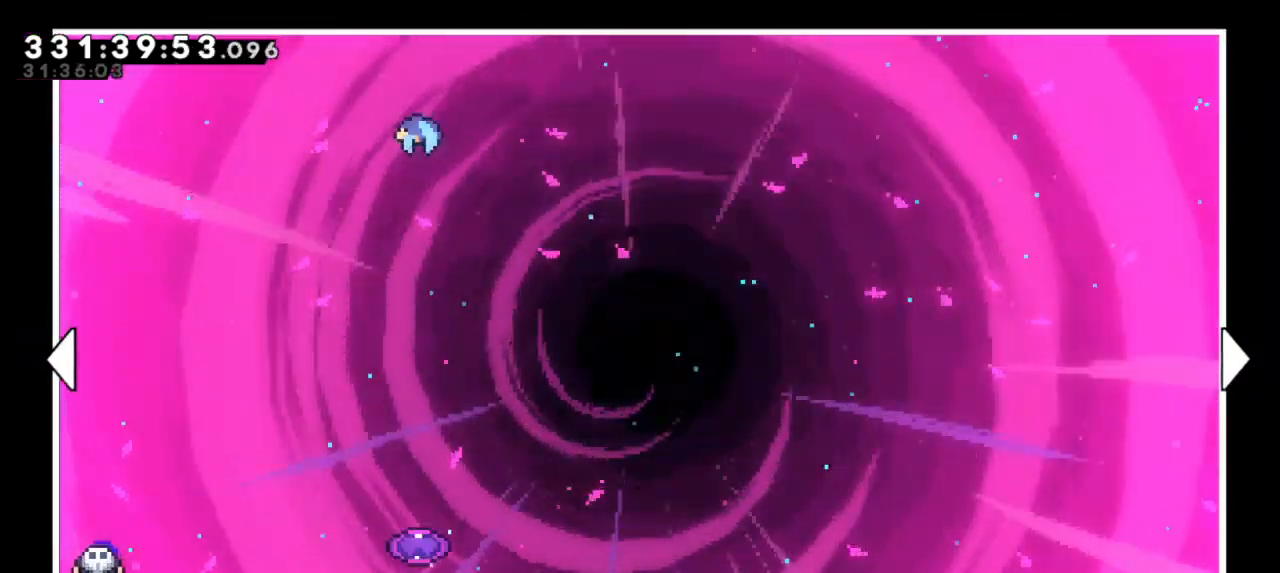
{"keys": ["right"], "events": [[317, "right", "down"], [400, "up", "up"]]}
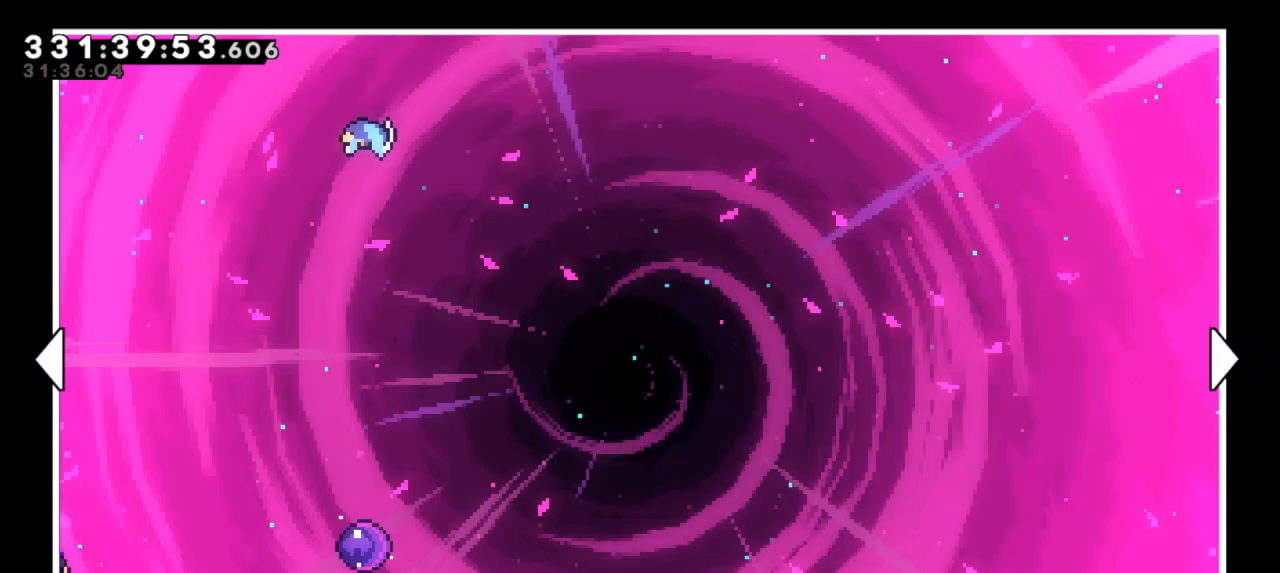
{"keys": ["right"], "events": []}
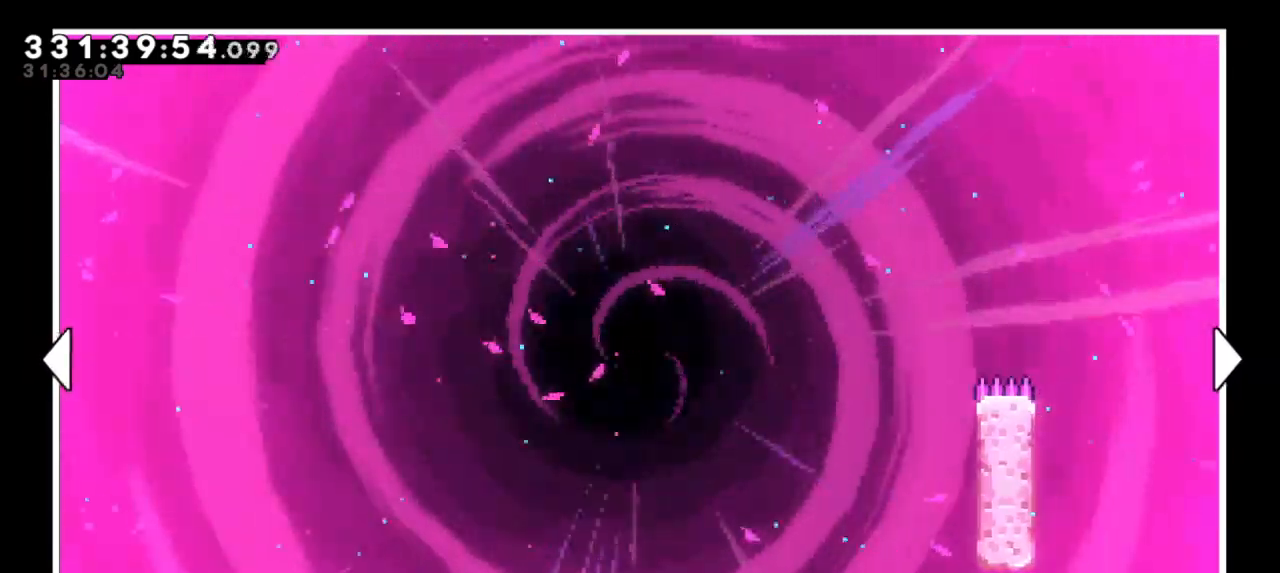
{"keys": ["right"], "events": []}
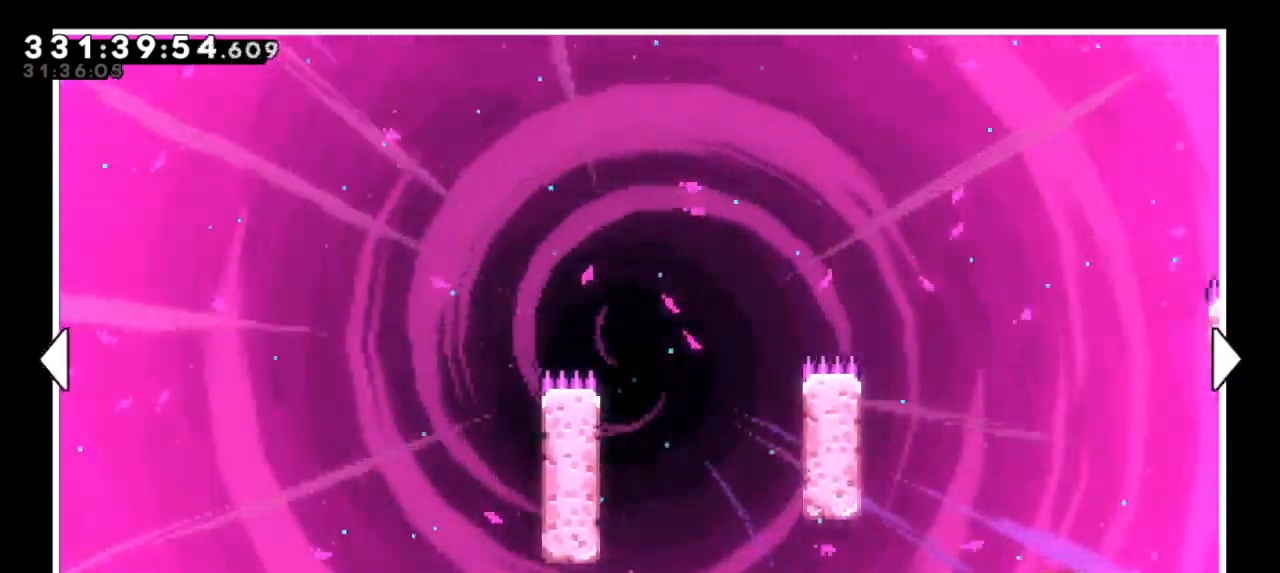
{"keys": ["right"], "events": []}
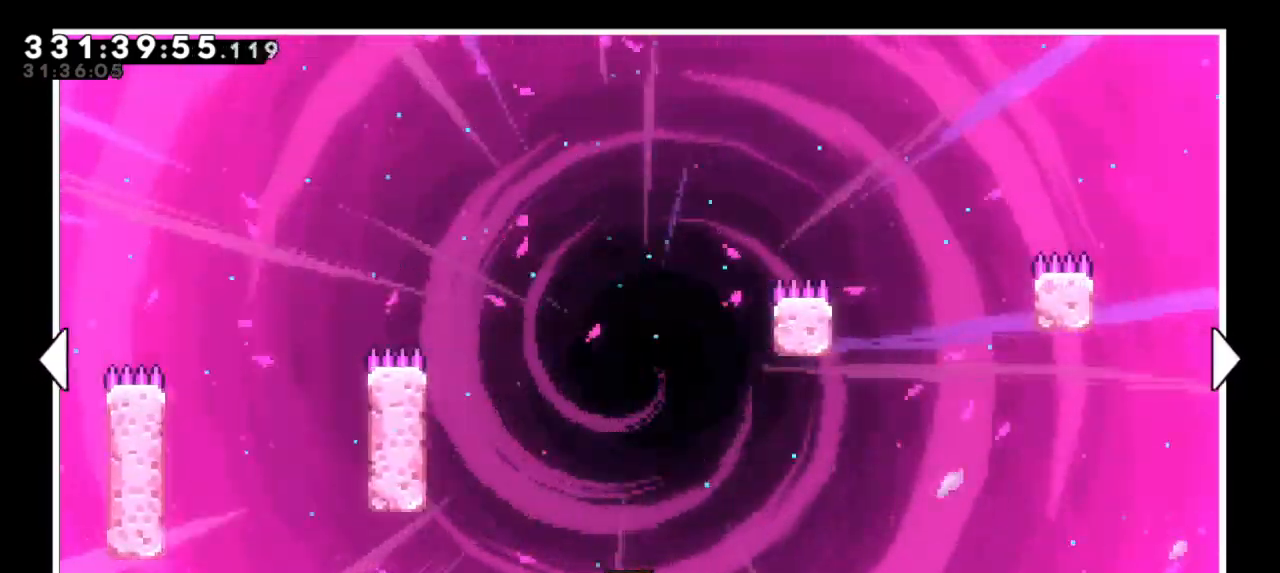
{"keys": ["right"], "events": []}
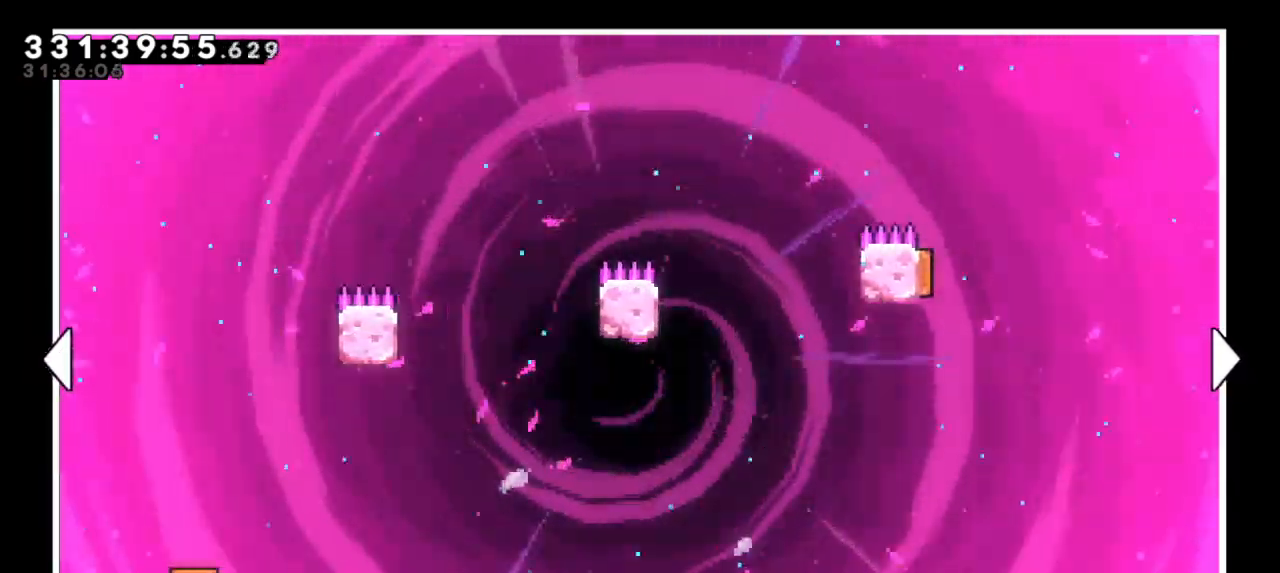
{"keys": [], "events": [[467, "right", "up"]]}
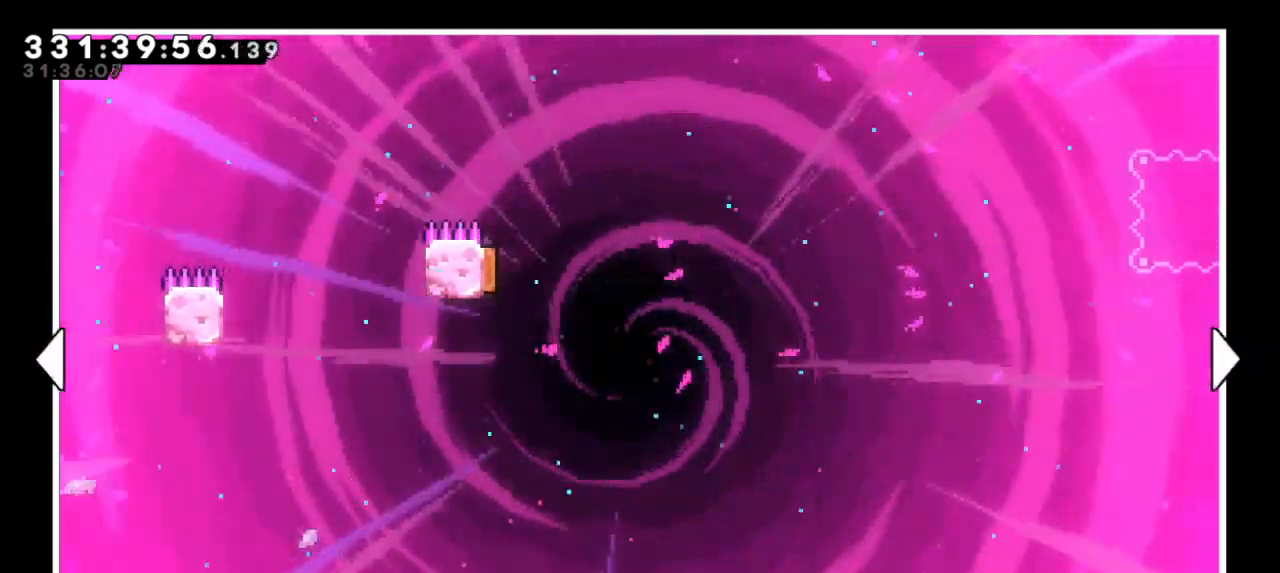
{"keys": [], "events": []}
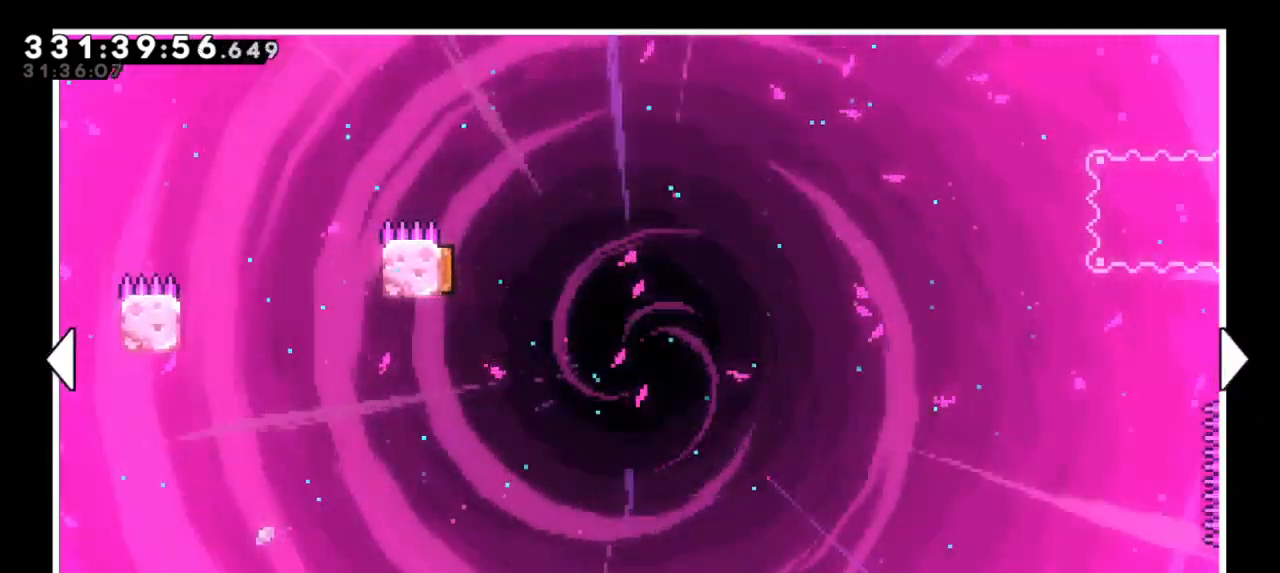
{"keys": [], "events": []}
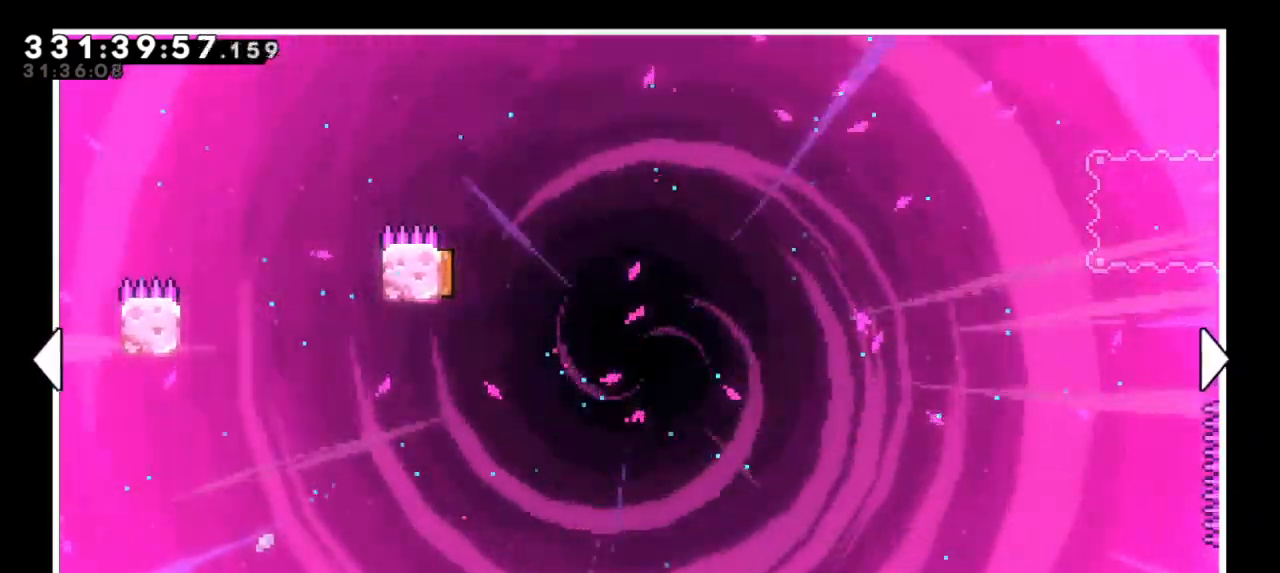
{"keys": [], "events": []}
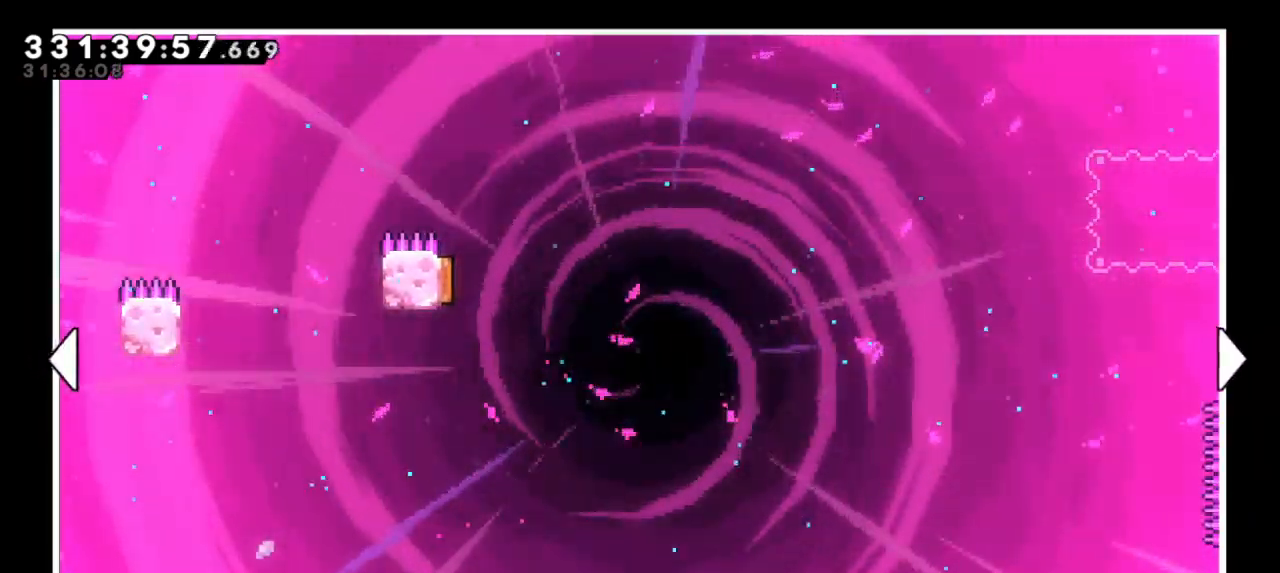
{"keys": [], "events": []}
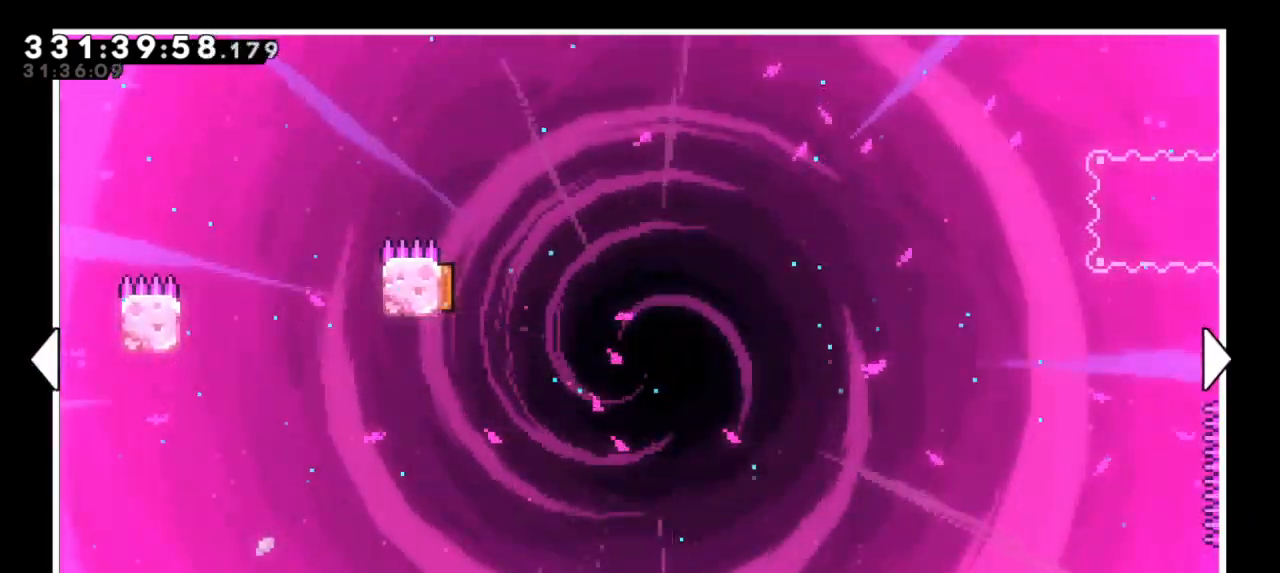
{"keys": [], "events": [[84, "right", "down"], [484, "right", "up"]]}
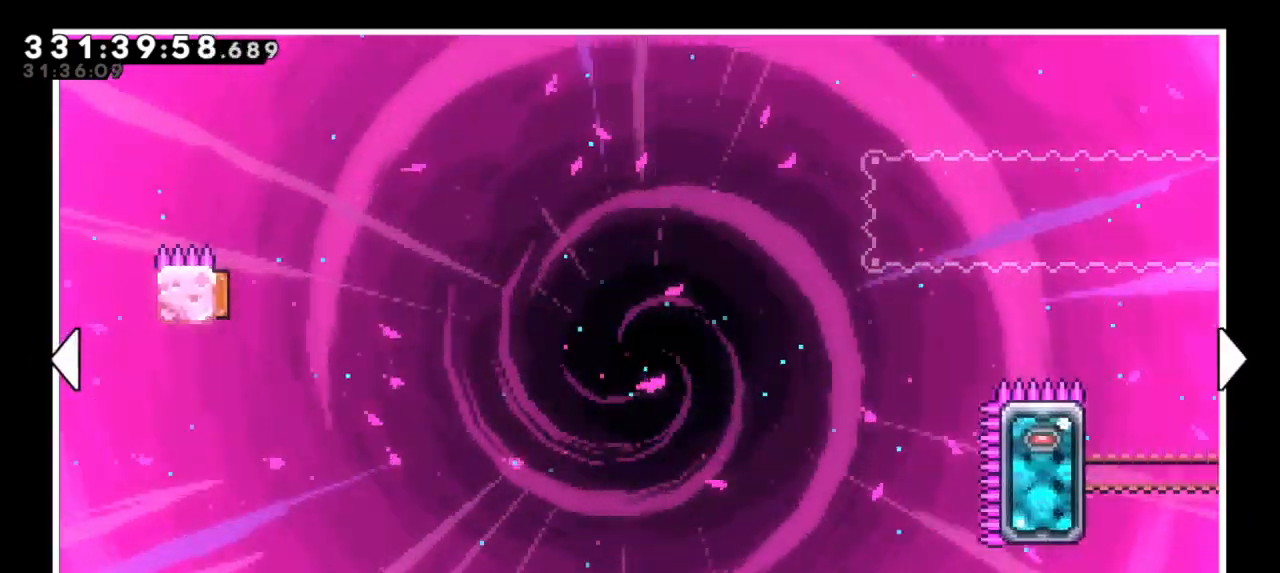
{"keys": ["right"], "events": [[300, "right", "down"]]}
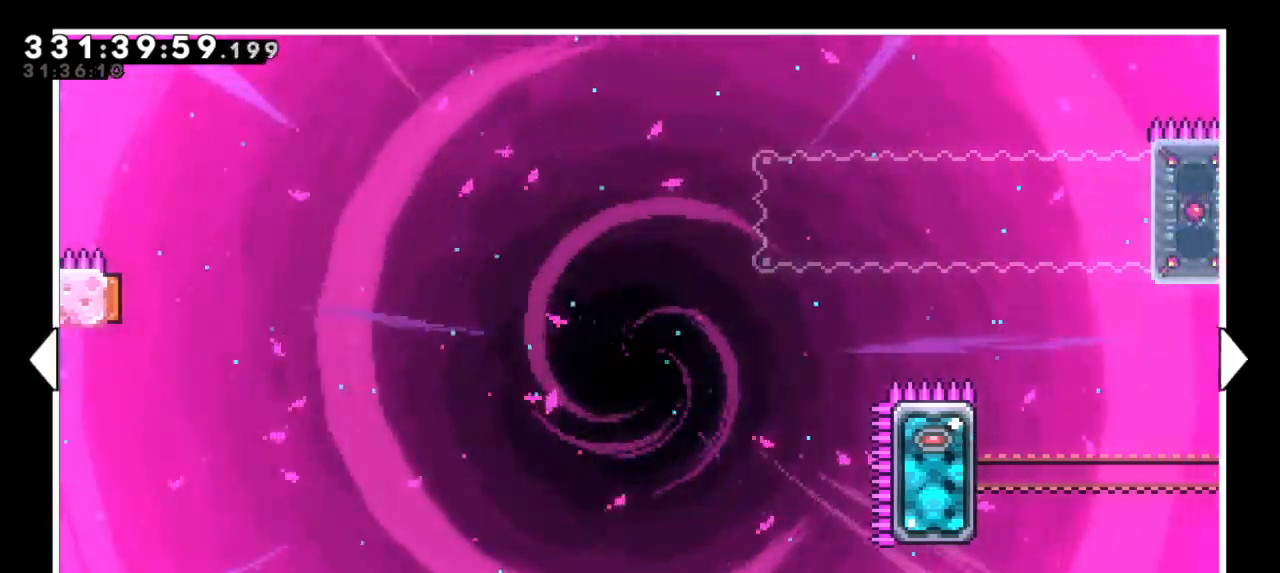
{"keys": [], "events": [[300, "right", "up"]]}
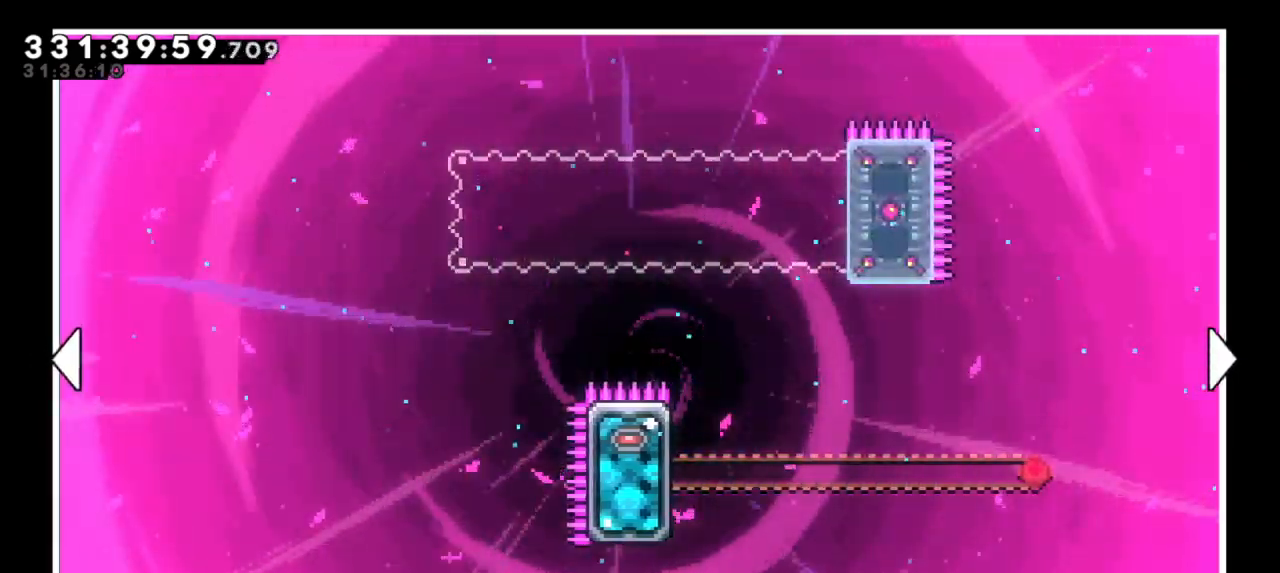
{"keys": [], "events": []}
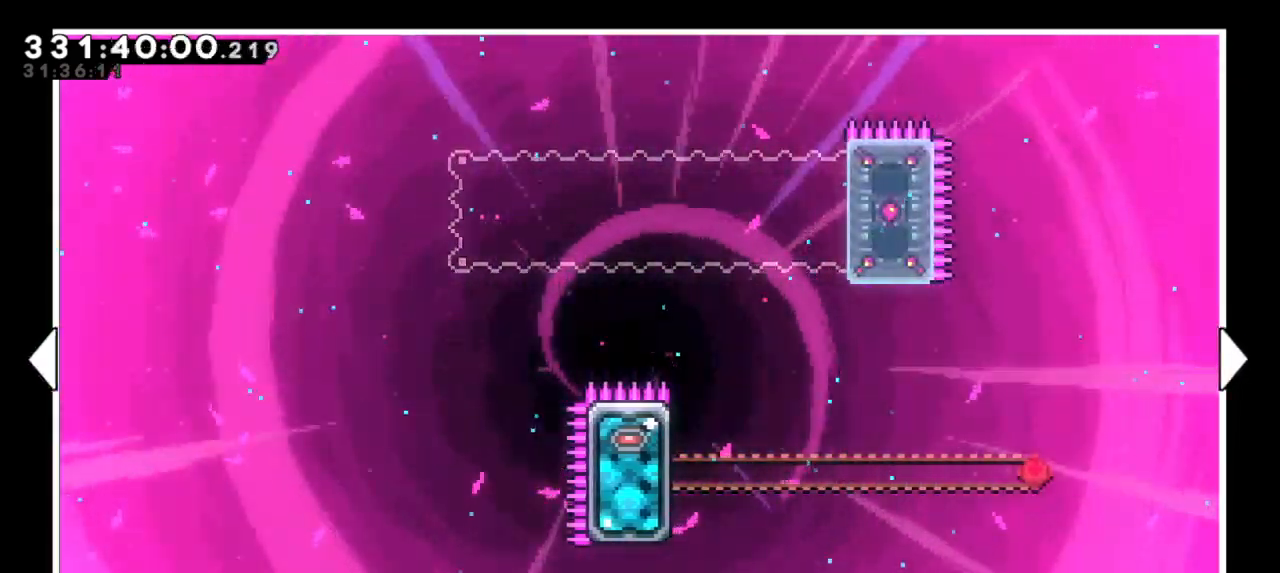
{"keys": ["right"], "events": [[467, "right", "down"]]}
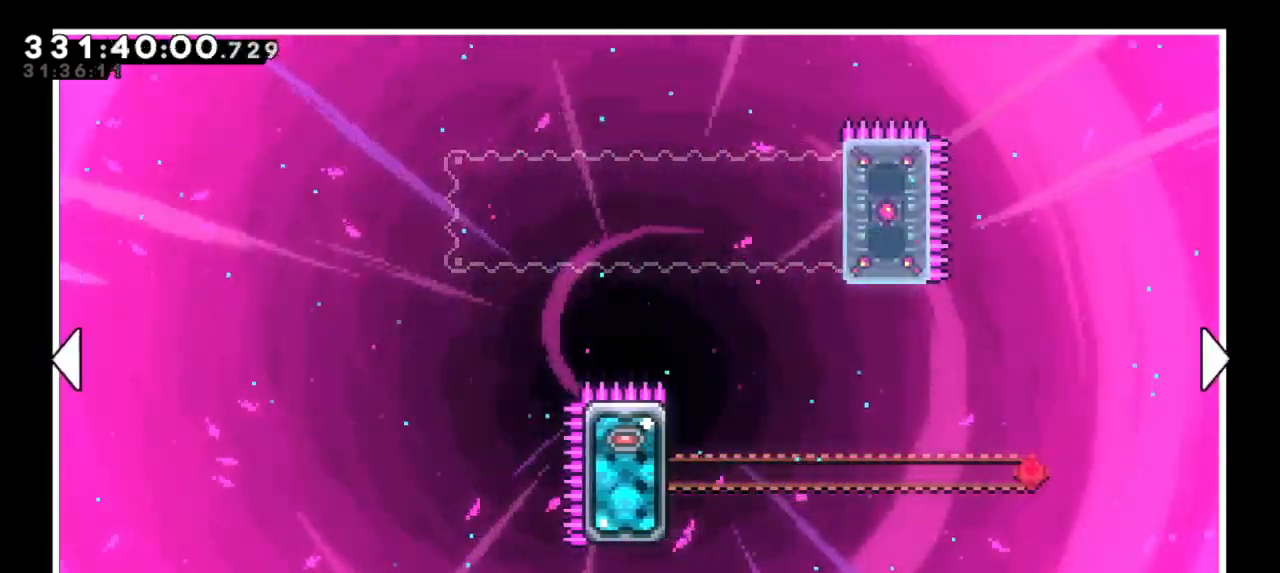
{"keys": []}